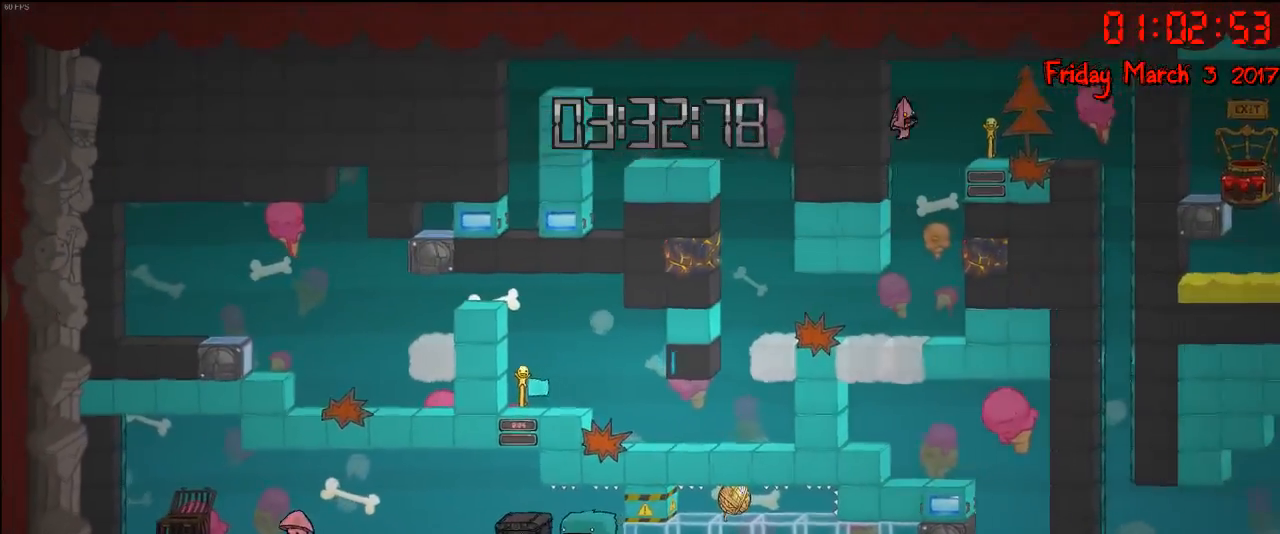
Gameplay with a controller (Xbox layout); each line is a JSON object with the inputs held at the frame after it. "events" lists button and stick changes between this image and that frame as [ms after this image, input, new state], when the widget could be followed in between.
{"buttons": [], "left_stick": "right", "right_stick": "center", "events": [[33, "R2", "up"], [100, "A", "up"], [100, "left_stick", "right"], [183, "A", "down"], [317, "A", "up"]]}
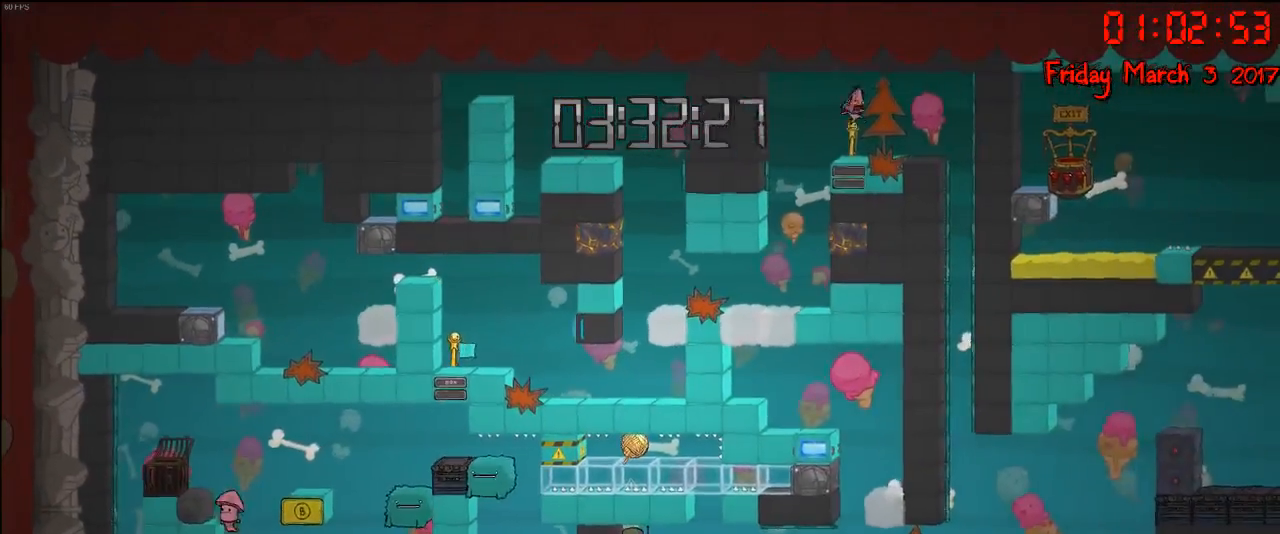
{"buttons": [], "left_stick": "right", "right_stick": "center", "events": [[67, "left_stick", "left"], [250, "left_stick", "right"]]}
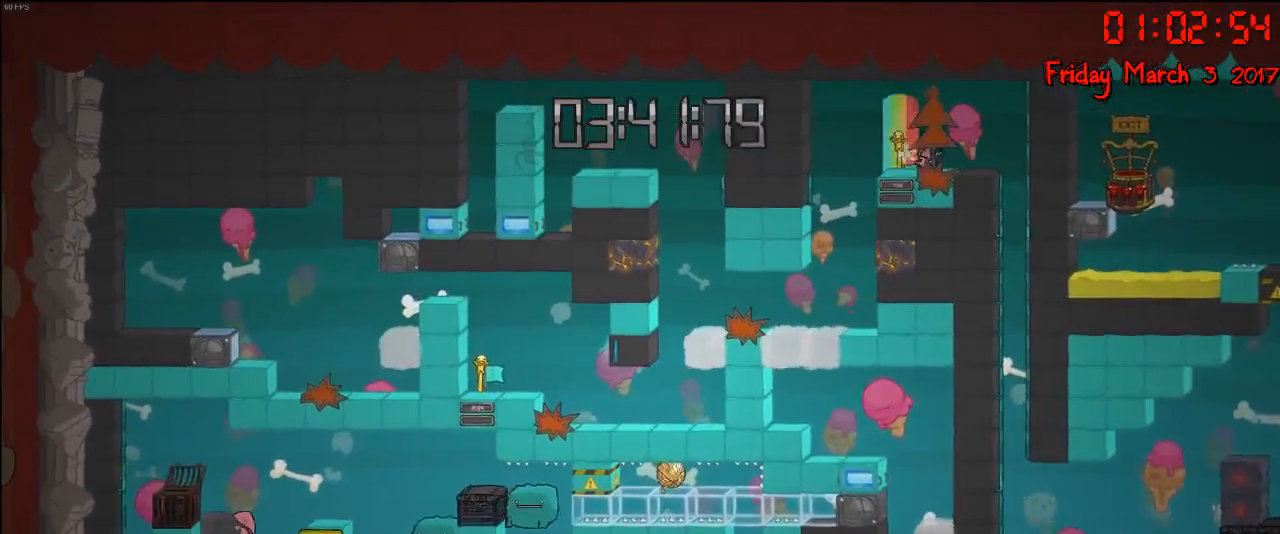
{"buttons": [], "left_stick": "right", "right_stick": "center", "events": []}
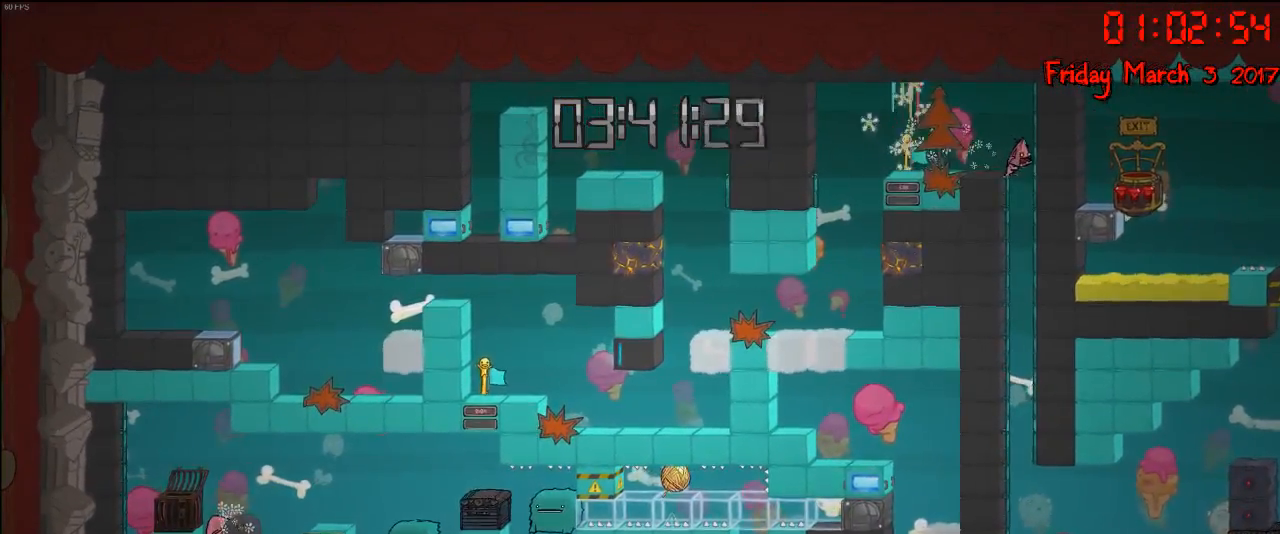
{"buttons": [], "left_stick": "center", "right_stick": "center", "events": [[17, "left_stick", "center"], [350, "left_stick", "right"], [467, "left_stick", "center"]]}
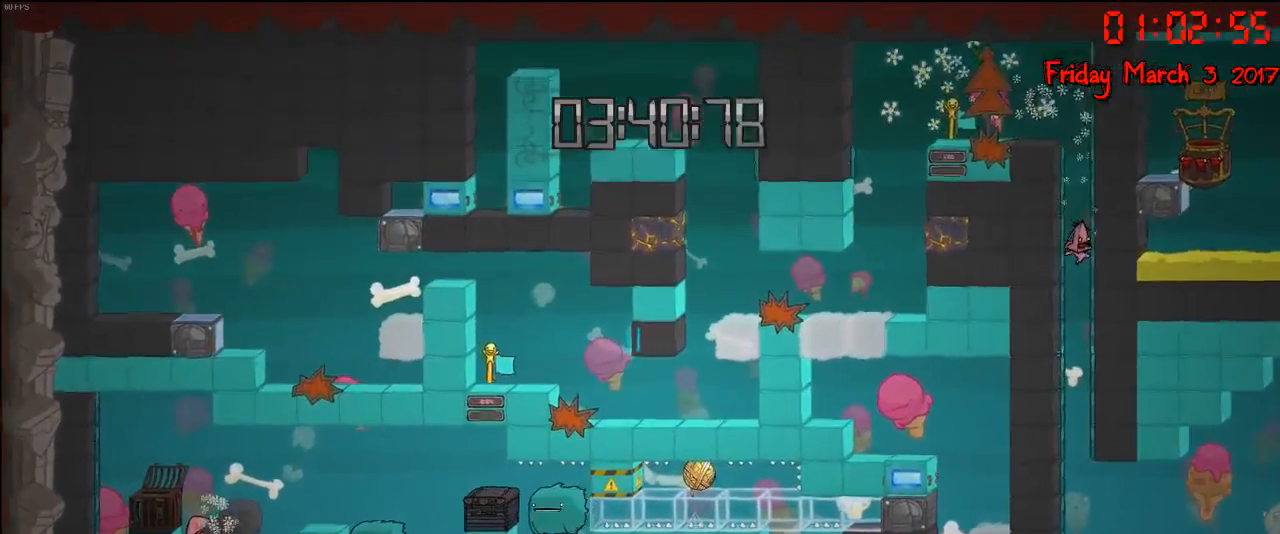
{"buttons": [], "left_stick": "center", "right_stick": "center", "events": []}
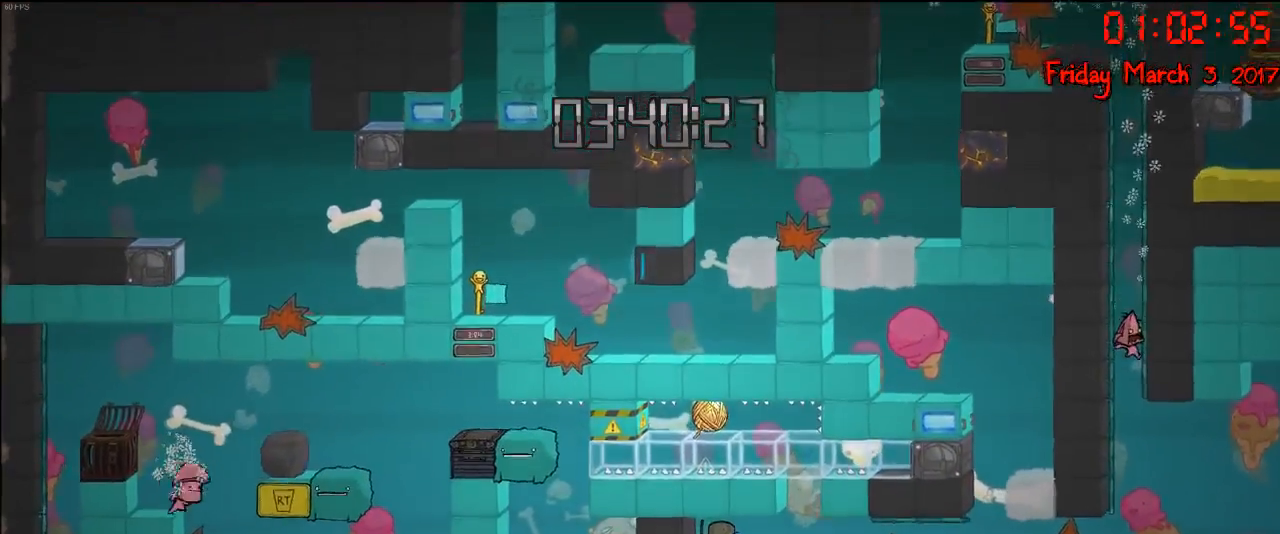
{"buttons": [], "left_stick": "center", "right_stick": "center", "events": []}
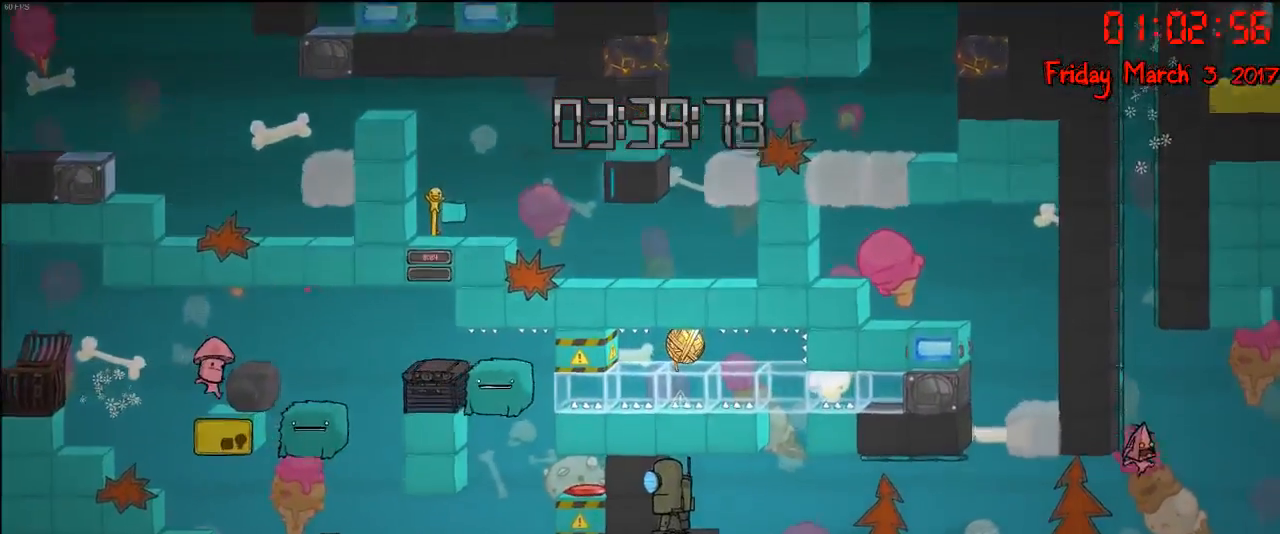
{"buttons": [], "left_stick": "left", "right_stick": "center", "events": [[233, "left_stick", "left"]]}
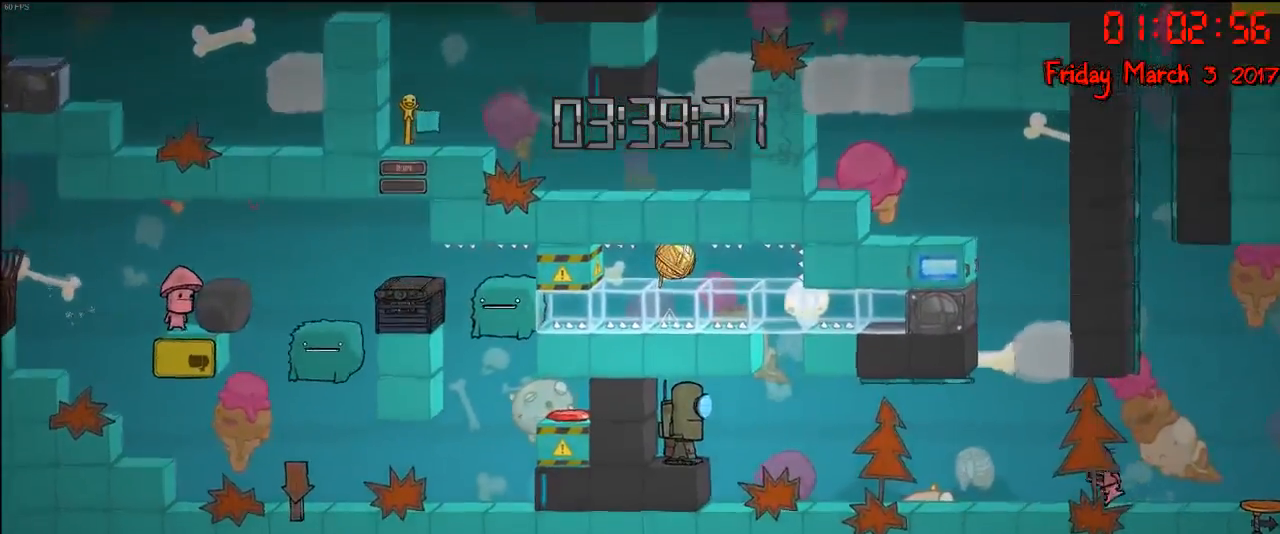
{"buttons": [], "left_stick": "center", "right_stick": "center", "events": [[317, "A", "down"], [383, "left_stick", "center"], [433, "A", "up"]]}
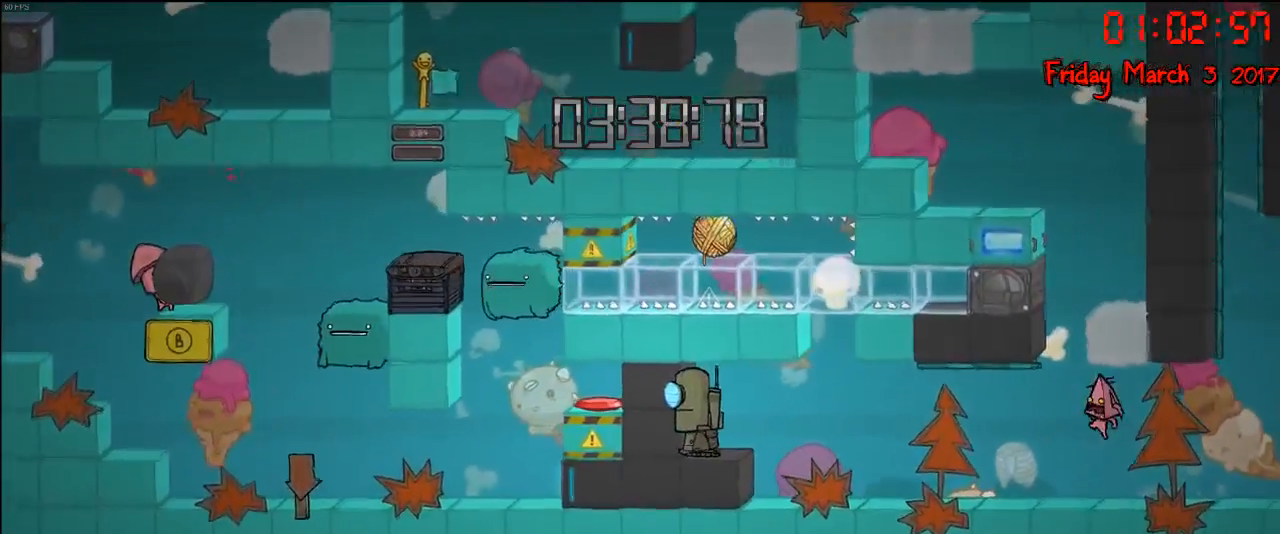
{"buttons": [], "left_stick": "left", "right_stick": "center", "events": [[33, "A", "down"], [367, "left_stick", "left"], [383, "A", "up"]]}
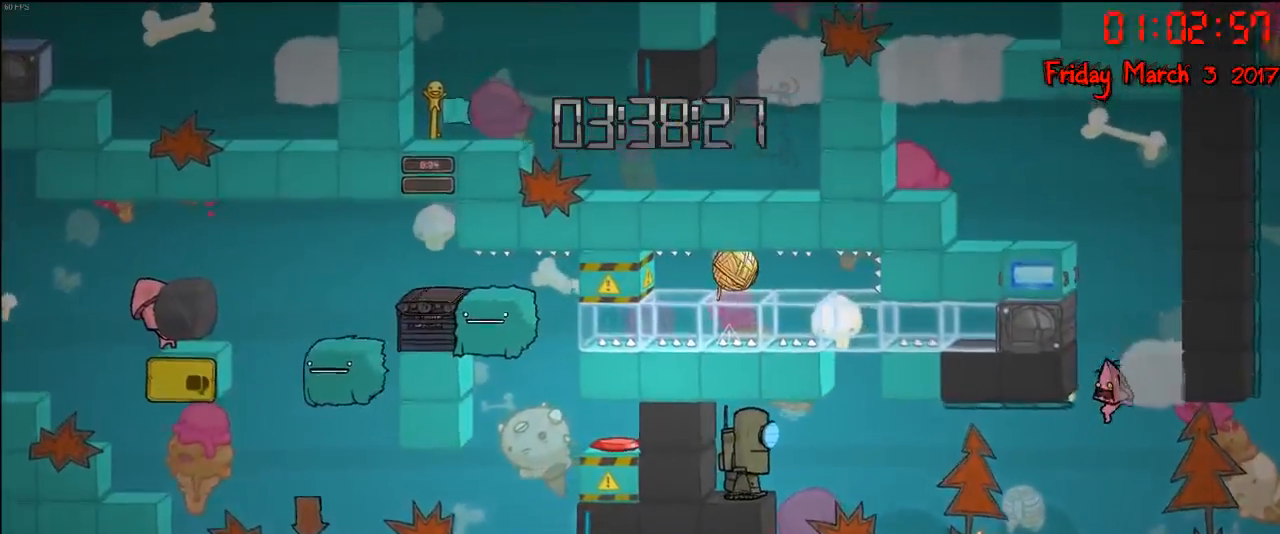
{"buttons": ["A"], "left_stick": "center", "right_stick": "center", "events": [[33, "left_stick", "center"], [267, "left_stick", "left"], [400, "A", "down"], [467, "left_stick", "center"]]}
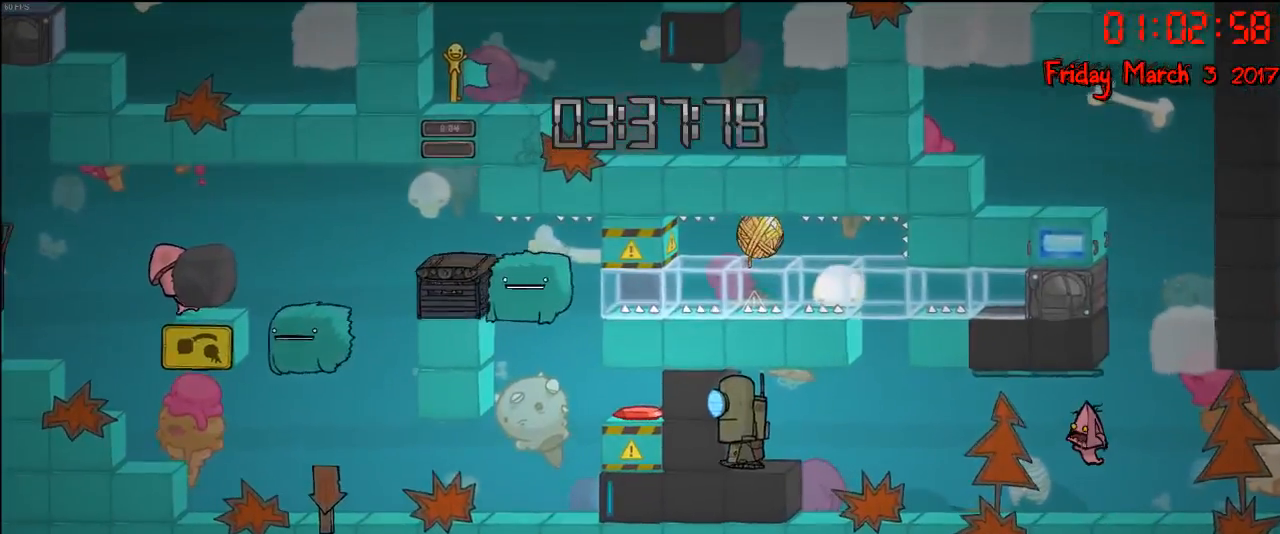
{"buttons": ["R2"], "left_stick": "right", "right_stick": "center", "events": [[17, "A", "up"], [83, "A", "down"], [167, "A", "up"], [167, "R2", "down"], [433, "left_stick", "right"]]}
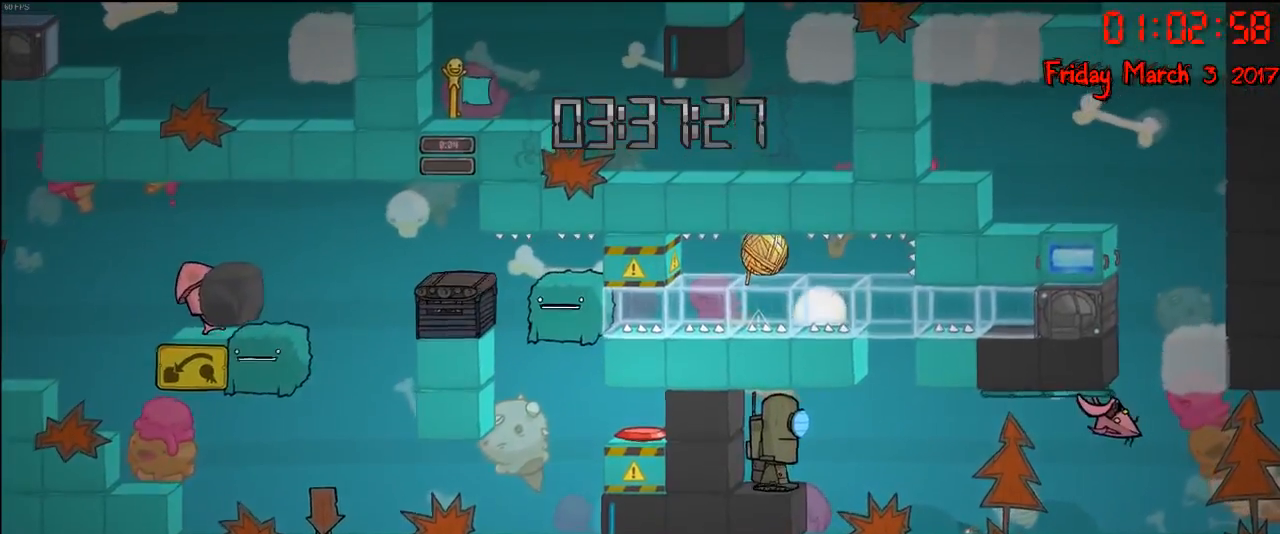
{"buttons": ["A"], "left_stick": "right", "right_stick": "center", "events": [[117, "R2", "up"], [133, "A", "down"], [233, "left_stick", "up-left"], [283, "A", "up"], [350, "left_stick", "center"], [400, "A", "down"], [450, "left_stick", "right"]]}
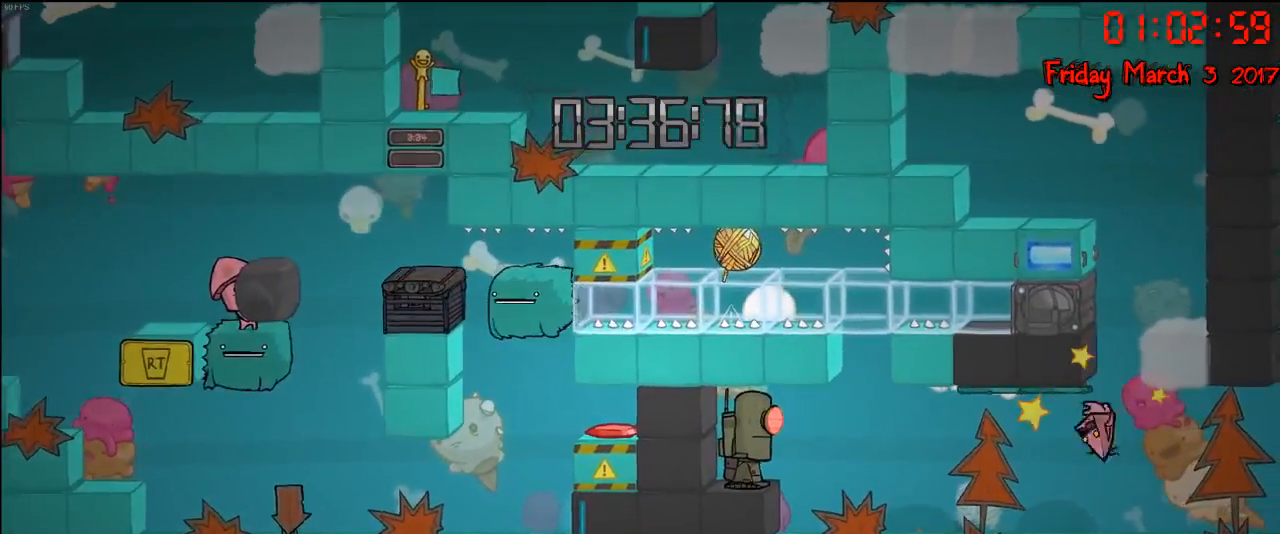
{"buttons": ["R2"], "left_stick": "left", "right_stick": "center", "events": [[100, "A", "up"], [150, "left_stick", "left"], [367, "R2", "down"]]}
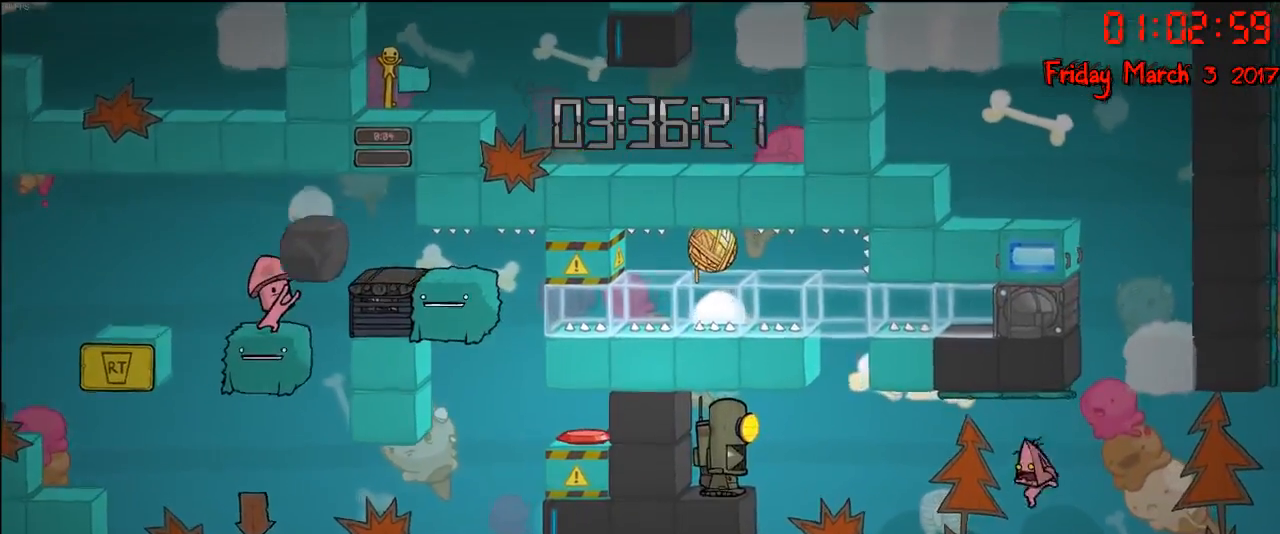
{"buttons": ["A"], "left_stick": "center", "right_stick": "center", "events": [[33, "left_stick", "up"], [100, "R2", "up"], [100, "left_stick", "right"], [150, "left_stick", "center"], [217, "A", "down"], [350, "A", "up"], [433, "A", "down"]]}
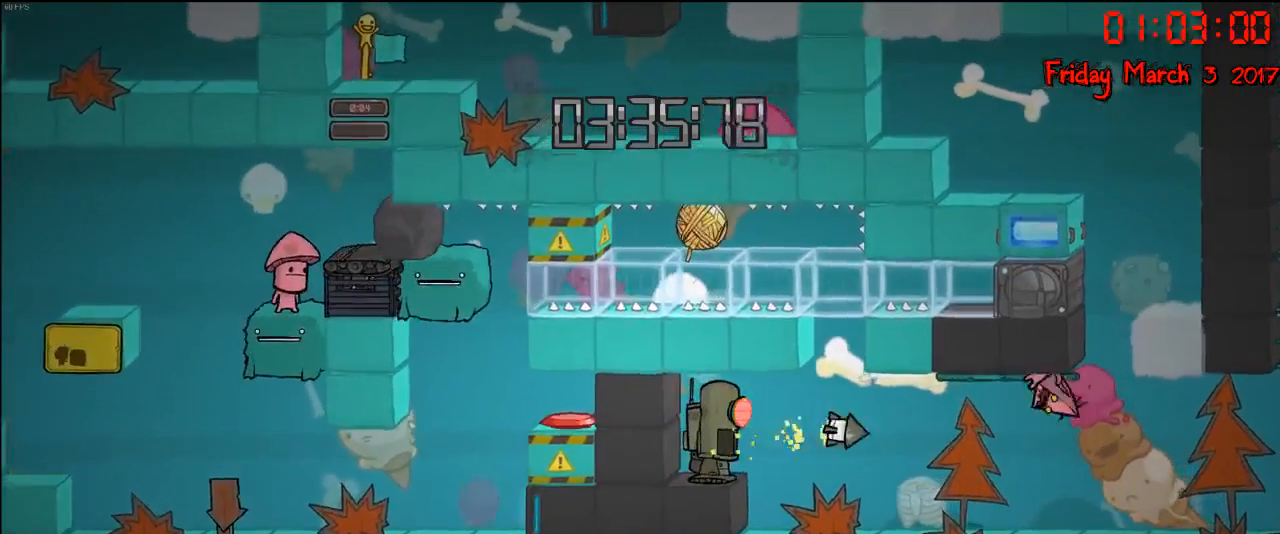
{"buttons": ["A"], "left_stick": "right", "right_stick": "center", "events": [[17, "A", "up"], [17, "R2", "down"], [83, "left_stick", "right"], [417, "A", "down"], [450, "R2", "up"]]}
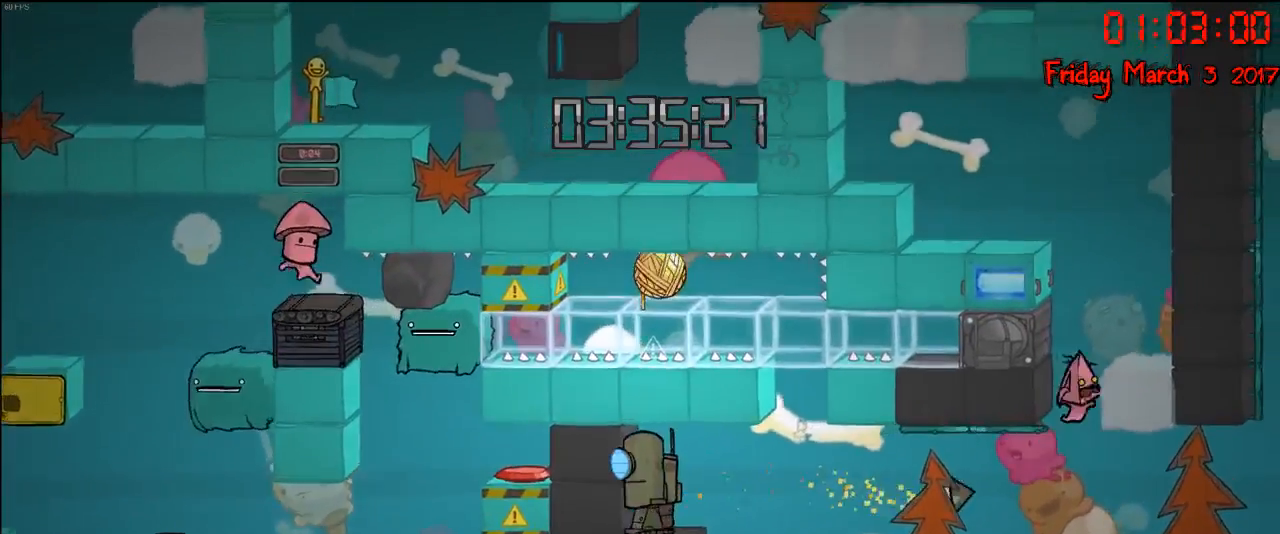
{"buttons": [], "left_stick": "center", "right_stick": "center", "events": [[100, "A", "up"], [117, "left_stick", "up"], [183, "A", "down"], [283, "left_stick", "right"], [367, "A", "up"], [450, "left_stick", "center"]]}
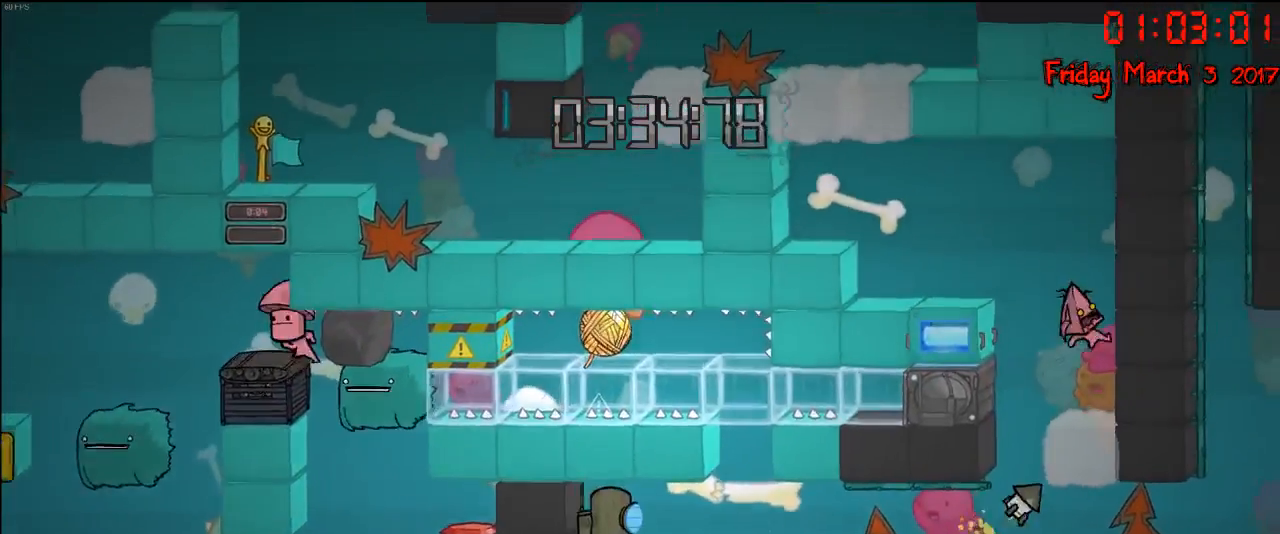
{"buttons": ["A"], "left_stick": "left", "right_stick": "center", "events": [[233, "A", "down"], [317, "left_stick", "left"], [383, "A", "up"], [450, "A", "down"]]}
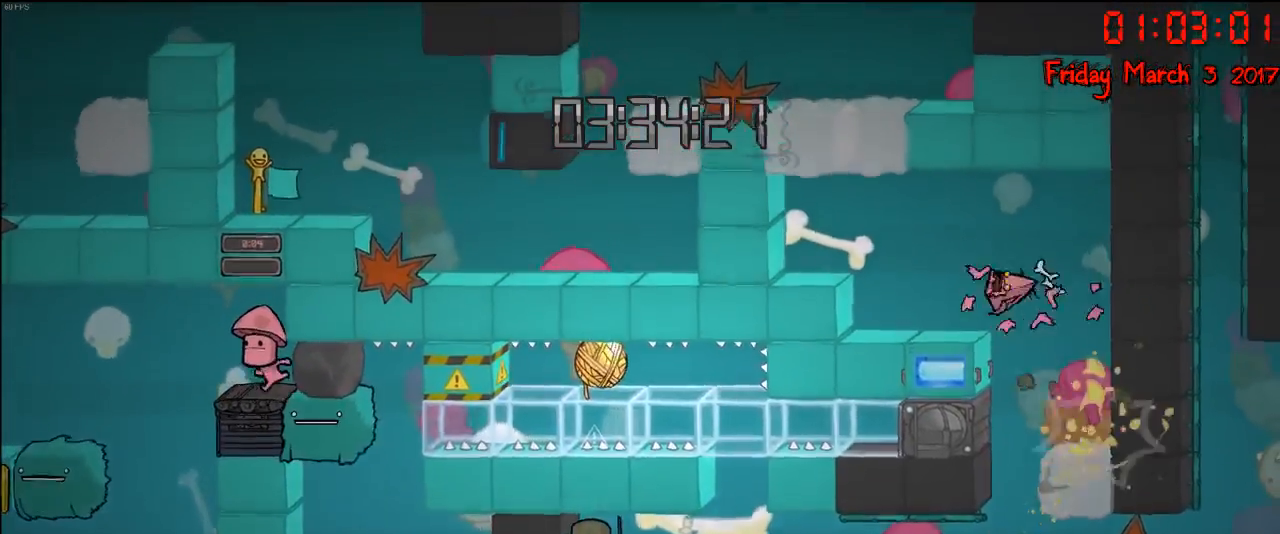
{"buttons": [], "left_stick": "center", "right_stick": "center", "events": [[83, "A", "up"], [417, "left_stick", "center"]]}
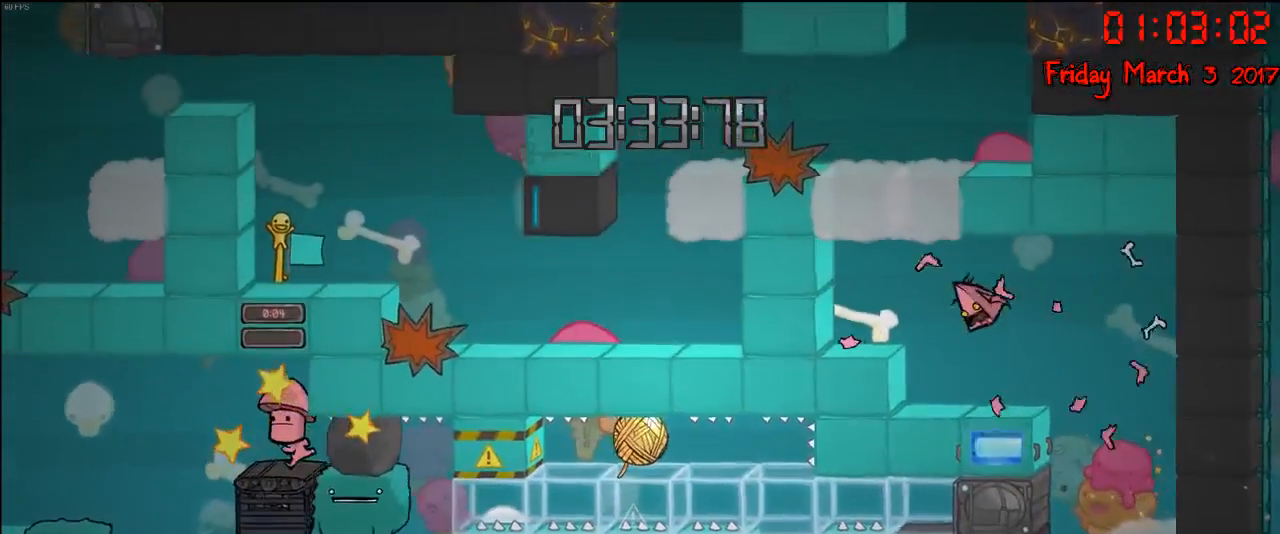
{"buttons": [], "left_stick": "center", "right_stick": "center", "events": []}
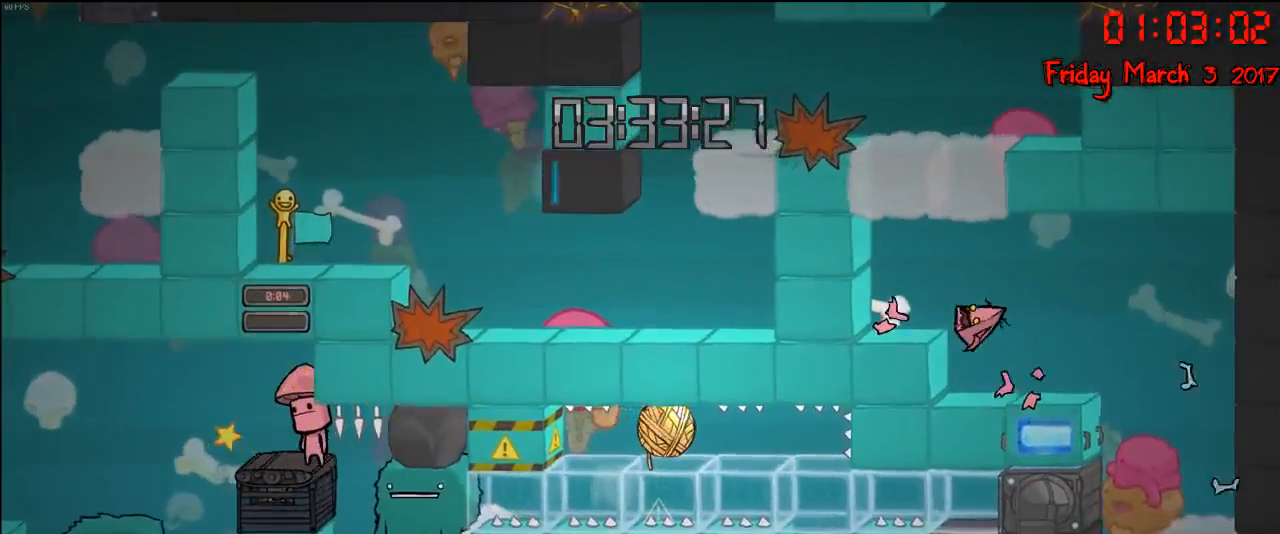
{"buttons": [], "left_stick": "center", "right_stick": "center", "events": []}
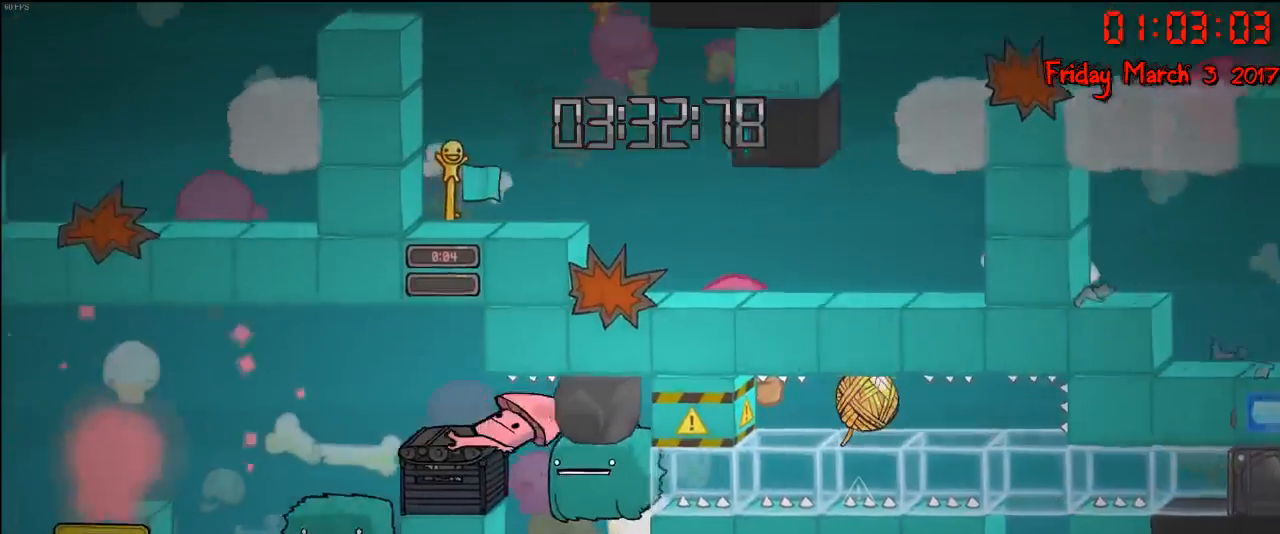
{"buttons": [], "left_stick": "center", "right_stick": "center", "events": []}
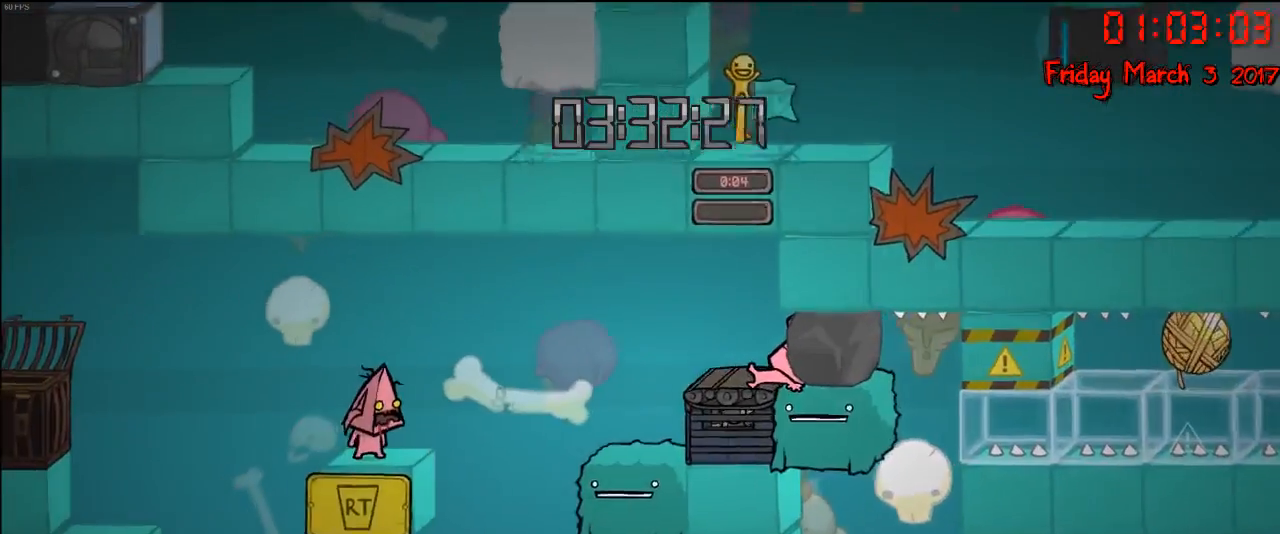
{"buttons": [], "left_stick": "left", "right_stick": "center", "events": [[267, "left_stick", "right"], [483, "left_stick", "left"]]}
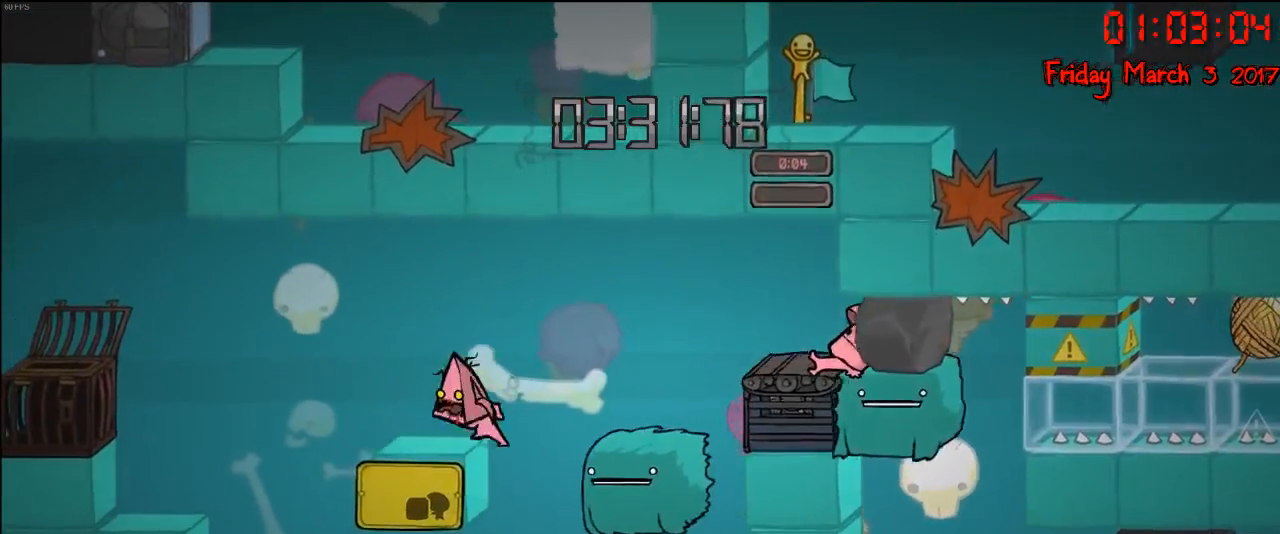
{"buttons": [], "left_stick": "center", "right_stick": "center", "events": [[333, "left_stick", "right"], [500, "left_stick", "center"]]}
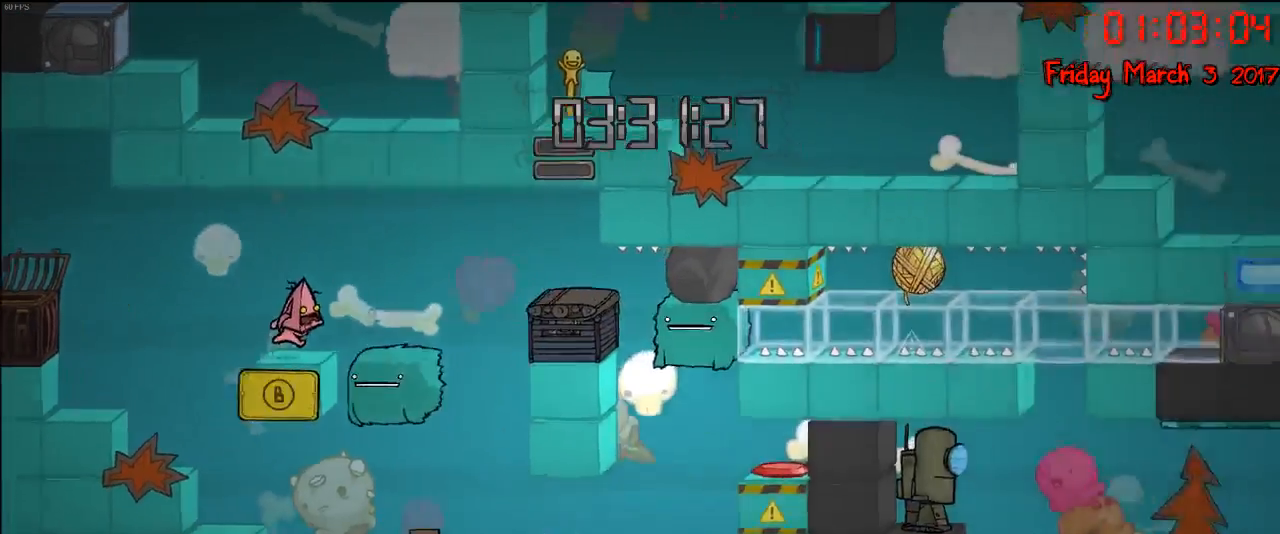
{"buttons": [], "left_stick": "right", "right_stick": "center", "events": [[50, "left_stick", "left"], [200, "left_stick", "right"], [367, "left_stick", "left"], [483, "left_stick", "right"]]}
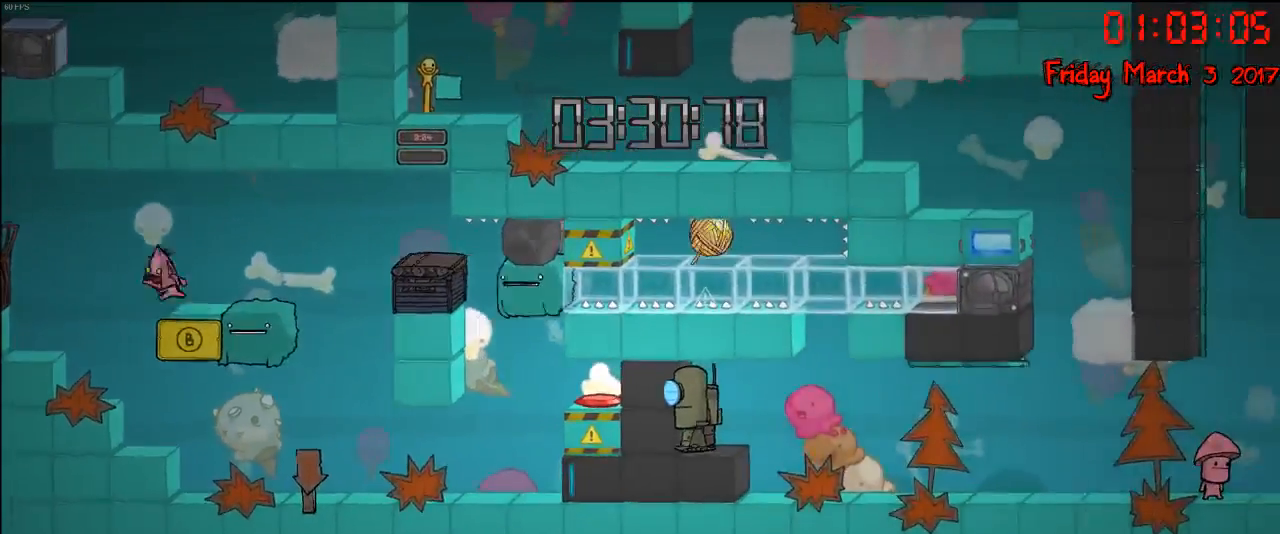
{"buttons": [], "left_stick": "right", "right_stick": "center", "events": [[117, "left_stick", "left"], [267, "left_stick", "right"]]}
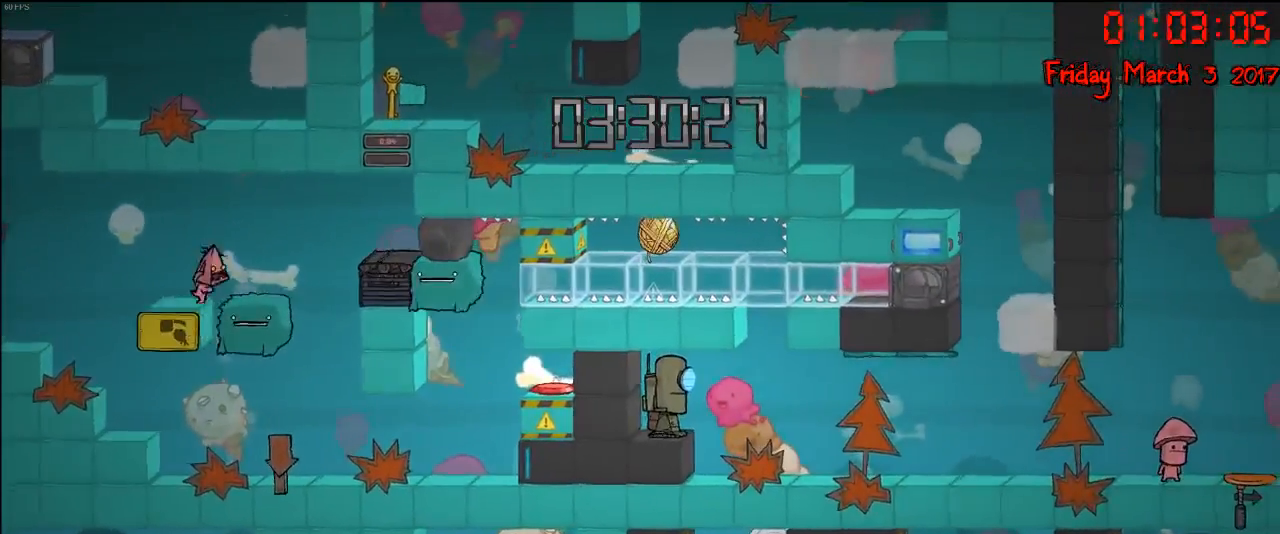
{"buttons": [], "left_stick": "left", "right_stick": "center", "events": [[250, "left_stick", "left"]]}
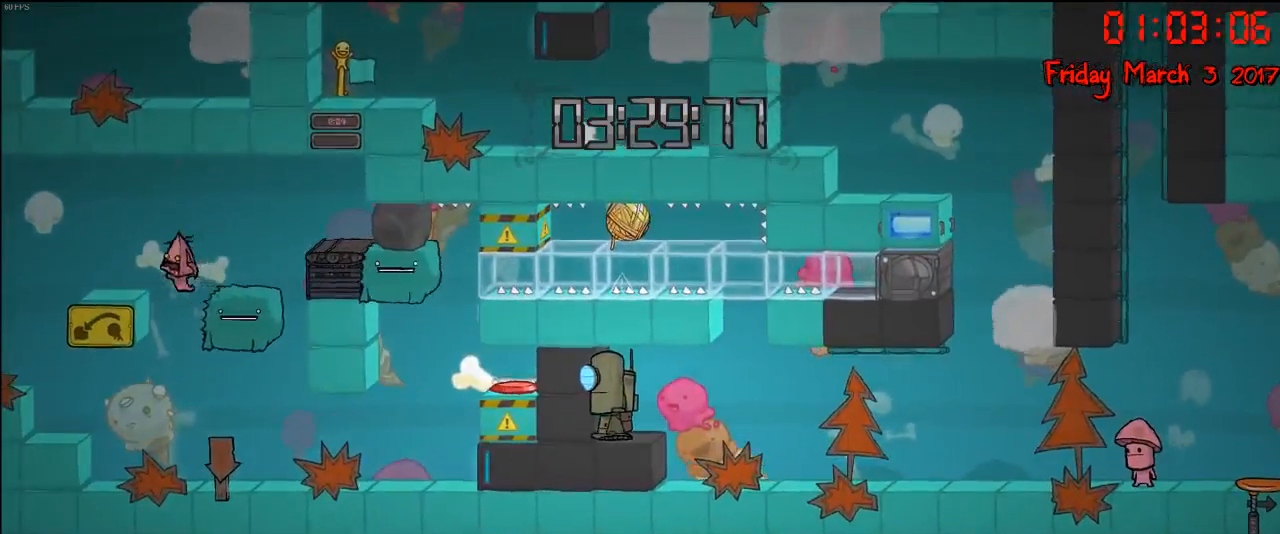
{"buttons": [], "left_stick": "right", "right_stick": "center", "events": [[67, "left_stick", "right"]]}